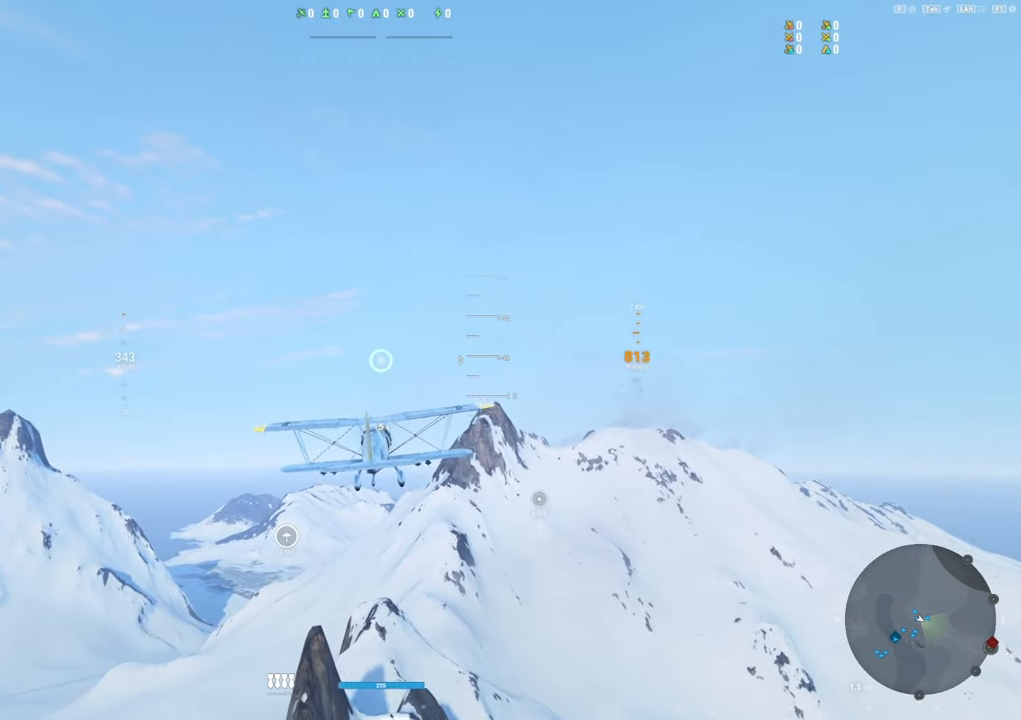
Gameplay with keyboard and mouse; each line is a JSON object with the keys and mouse buttons held at the frame after it. "events" lists presses ("down") and releases ("up") of "1", "2", "3", "4", "5", "a", "alt", "c", "caps_lock", "ctrl", "d", "e", "f", "g", "q", "r", "s", "shift", "space", "t", "tab", "v", "w", "x", "z", "mouse_left", "mouse_wheel" and "mouse_right" between this image and that frame as [ms after this image, input, new state], when the widget could be followed in between. "mouse_left", "mouse_wheel", "mouse_right" = the "left", "wheel", "right" buttons of the "mouse" list. No other keys are recorded. "wheel" means that the mouse wheel is clicked or scrolled. "mouse_move" is the direction in which the mouse moves at that frame (one of eight, or "still"), when it could be read.
{"keys": ["shift"], "mouse": [], "mouse_move": "still", "events": []}
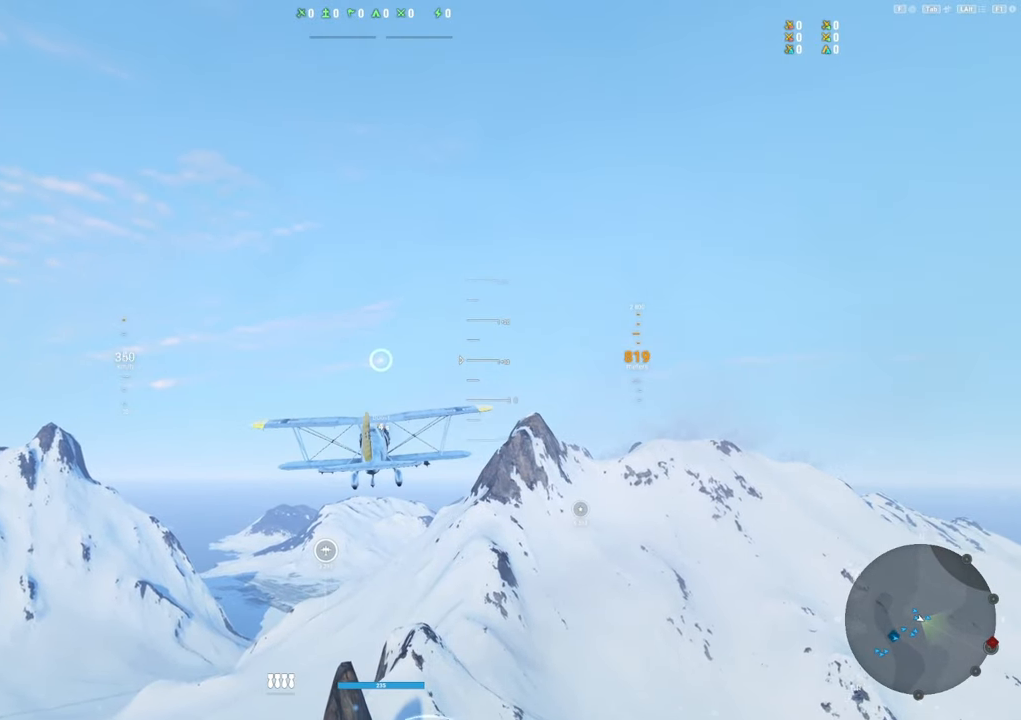
{"keys": ["shift"], "mouse": [], "mouse_move": "still", "events": [[283, "shift", "up"], [467, "shift", "down"]]}
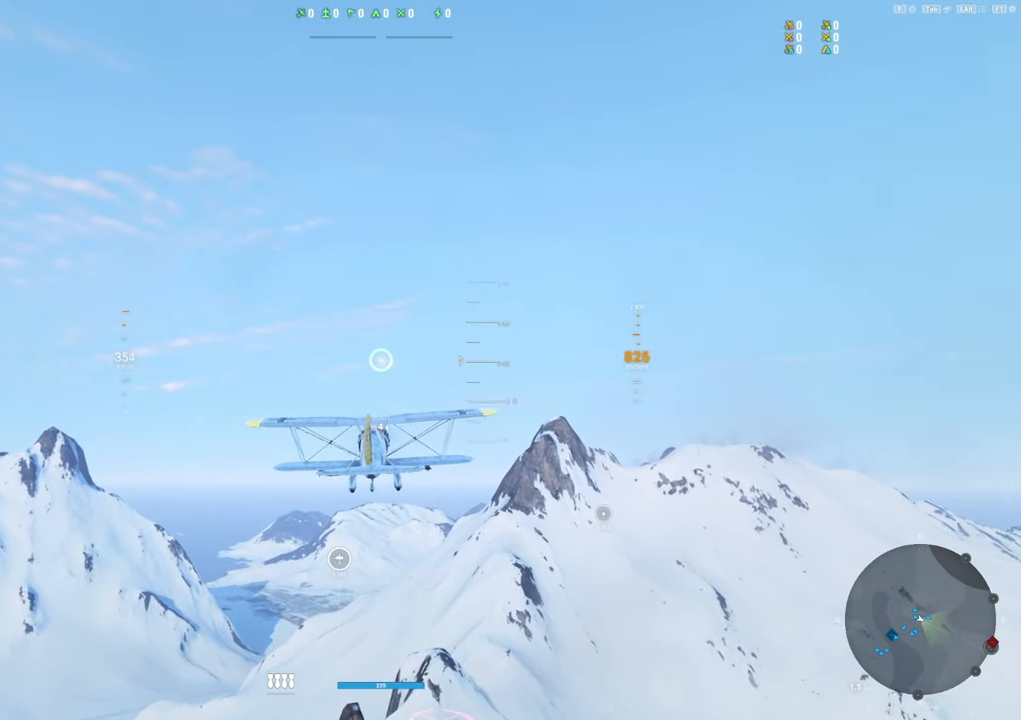
{"keys": ["shift"], "mouse": [], "mouse_move": "still", "events": []}
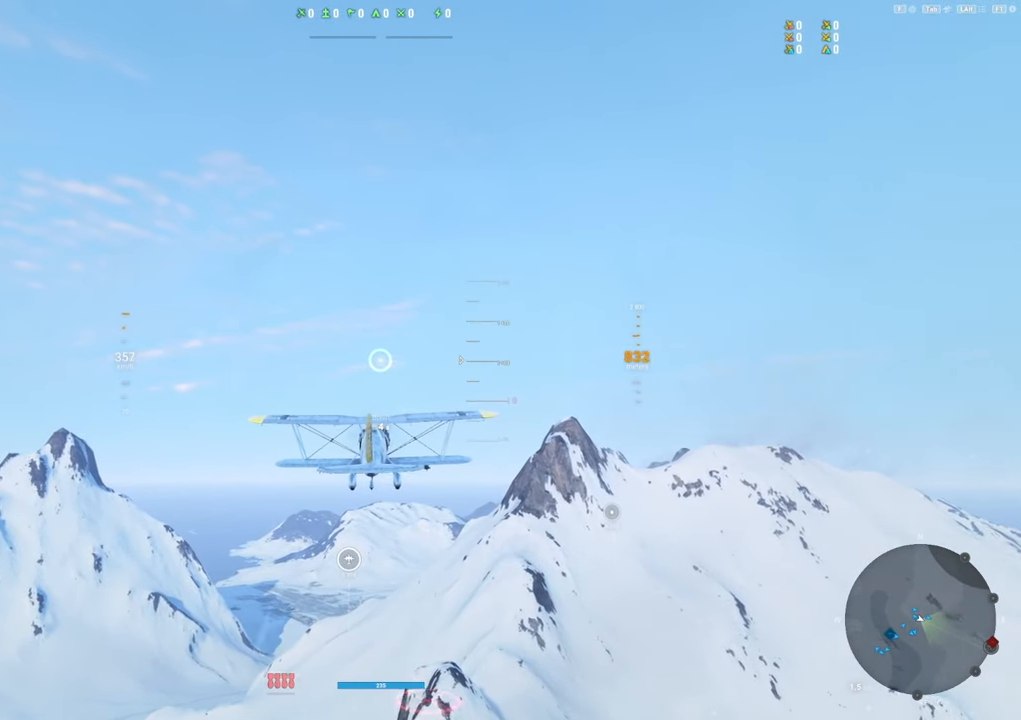
{"keys": ["shift"], "mouse": [], "mouse_move": "still", "events": []}
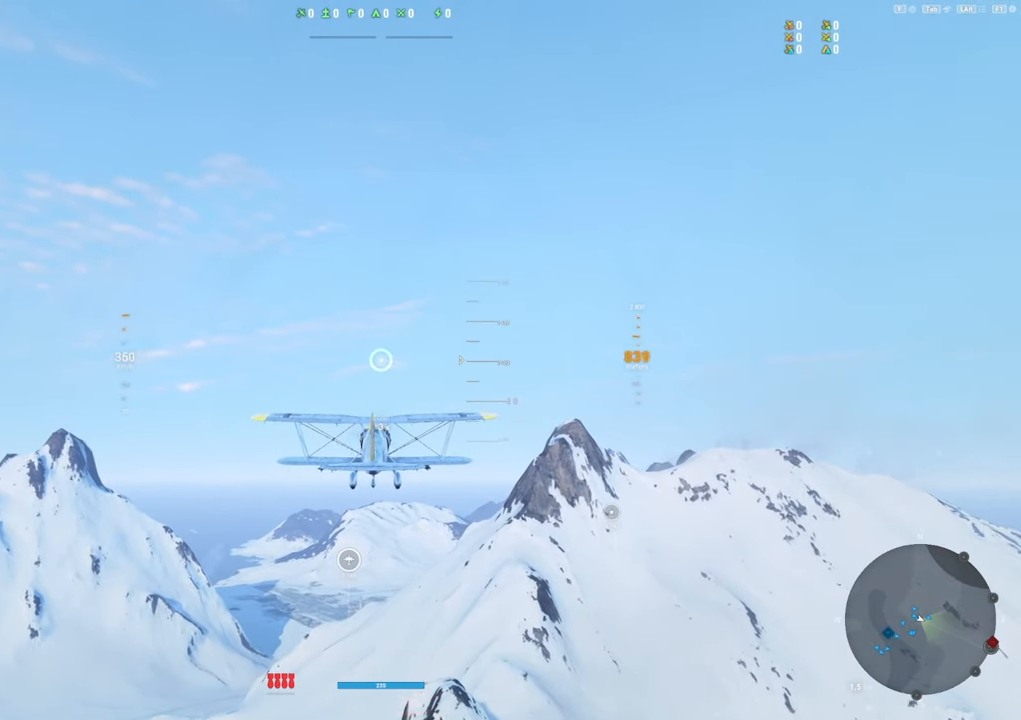
{"keys": ["shift"], "mouse": [], "mouse_move": "still", "events": []}
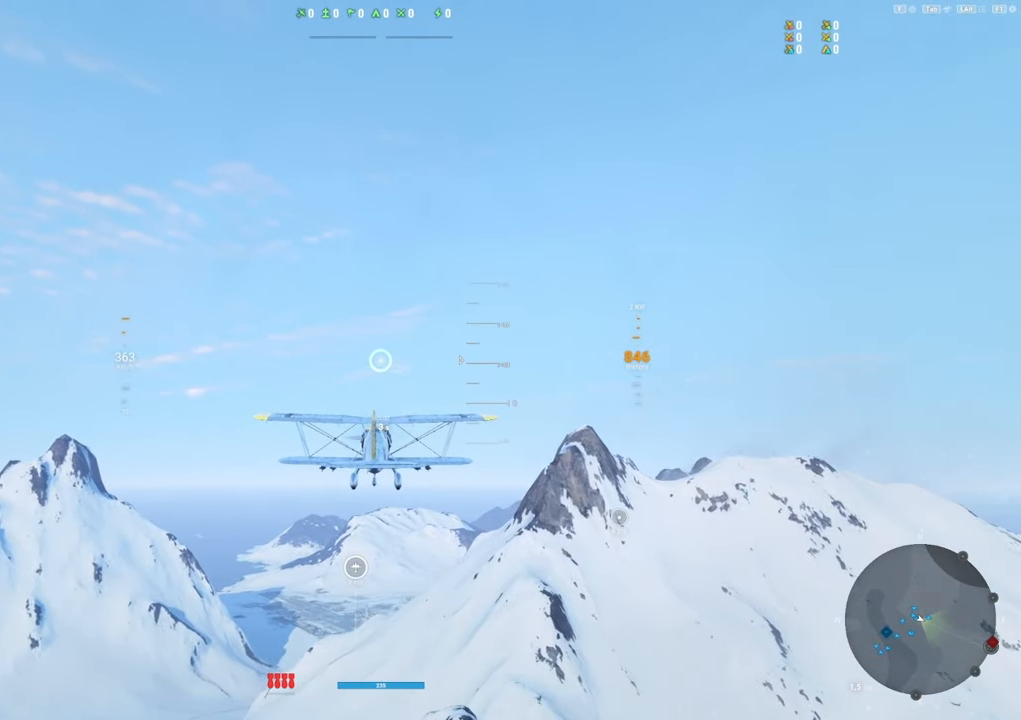
{"keys": ["shift"], "mouse": [], "mouse_move": "still", "events": []}
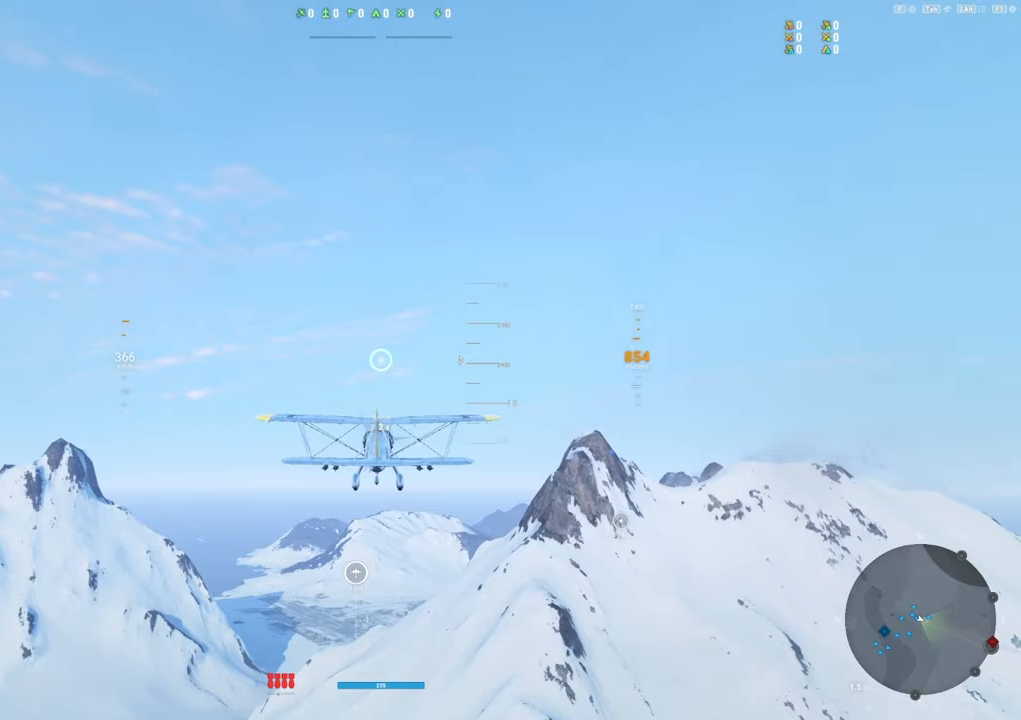
{"keys": ["shift"], "mouse": [], "mouse_move": "still", "events": []}
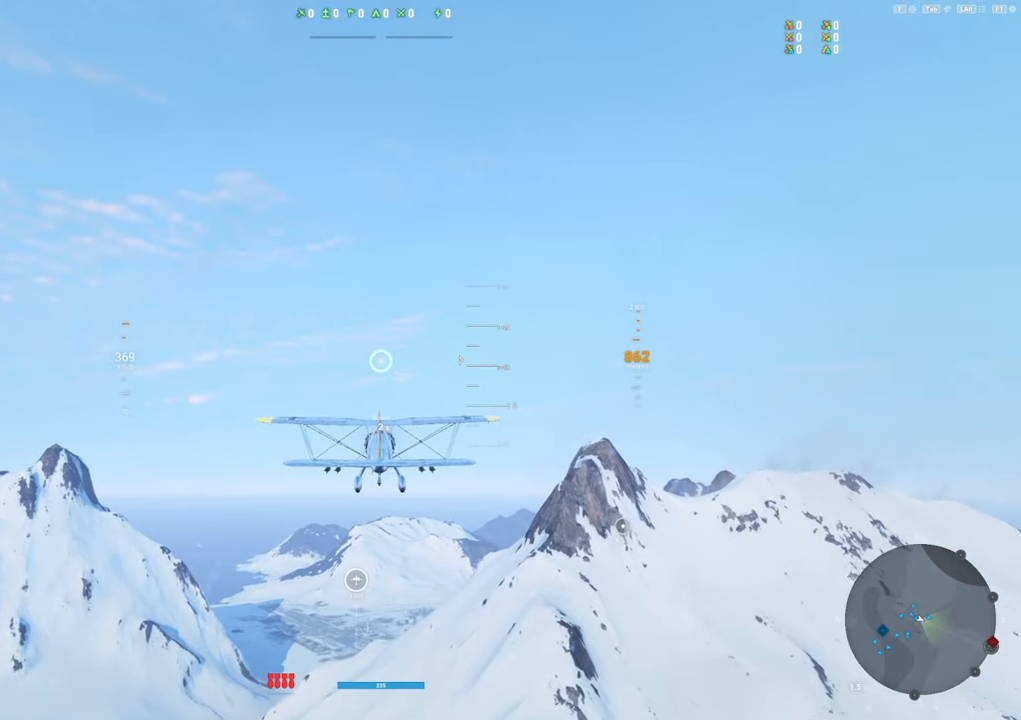
{"keys": ["shift"], "mouse": [], "mouse_move": "still", "events": []}
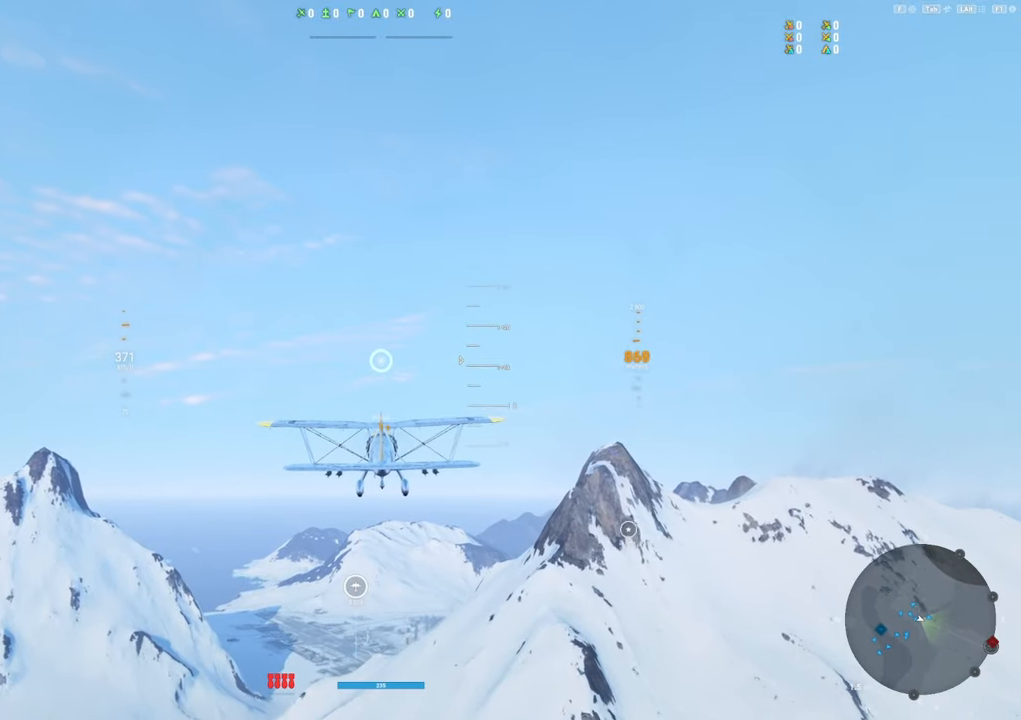
{"keys": ["shift"], "mouse": [], "mouse_move": "still", "events": []}
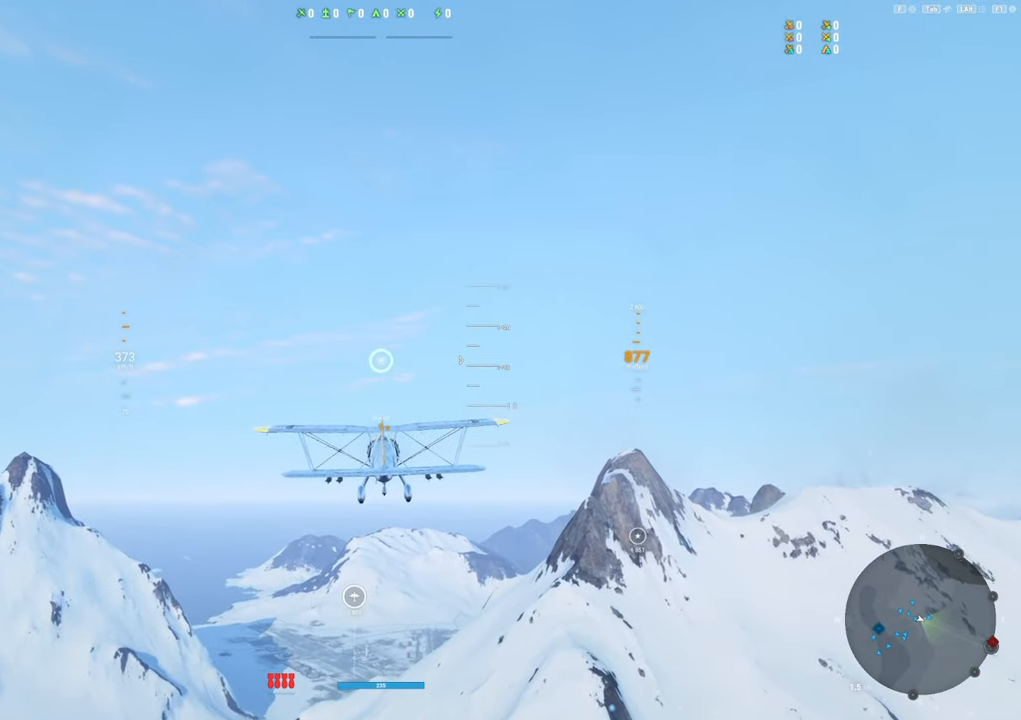
{"keys": [], "mouse": [], "mouse_move": "still", "events": [[117, "shift", "up"]]}
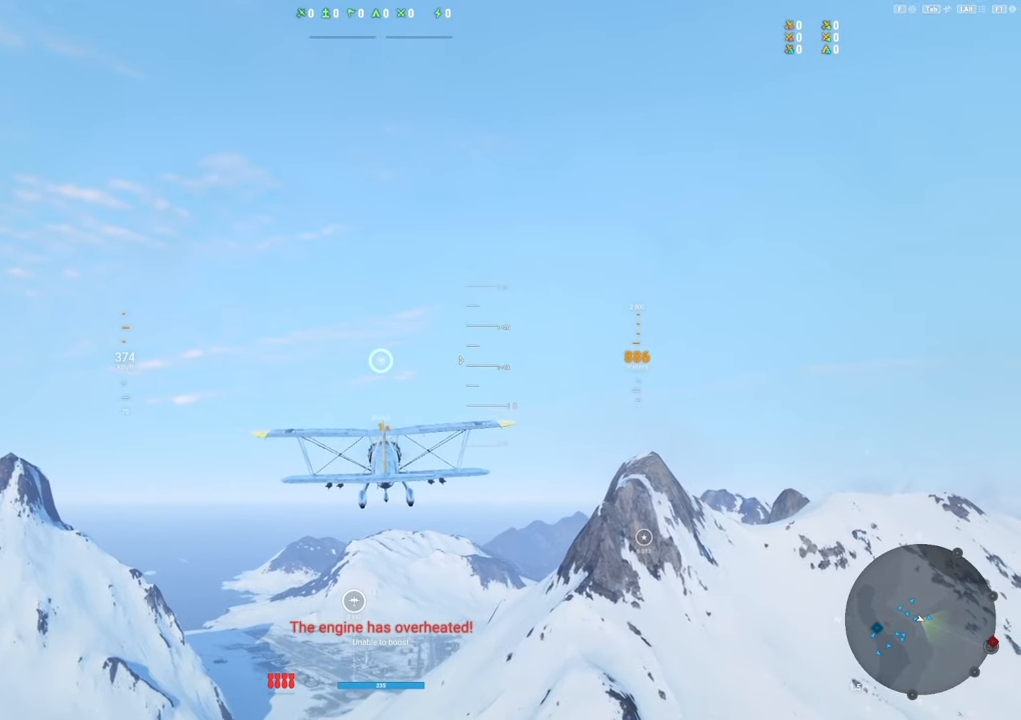
{"keys": [], "mouse": [], "mouse_move": "right", "events": []}
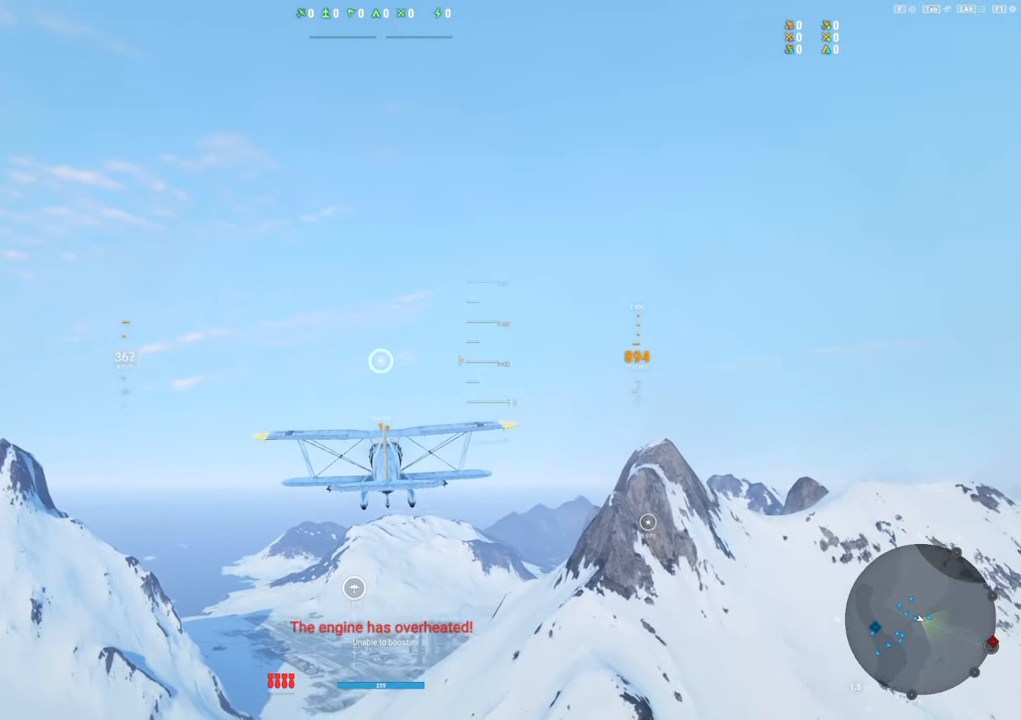
{"keys": [], "mouse": [], "mouse_move": "still", "events": []}
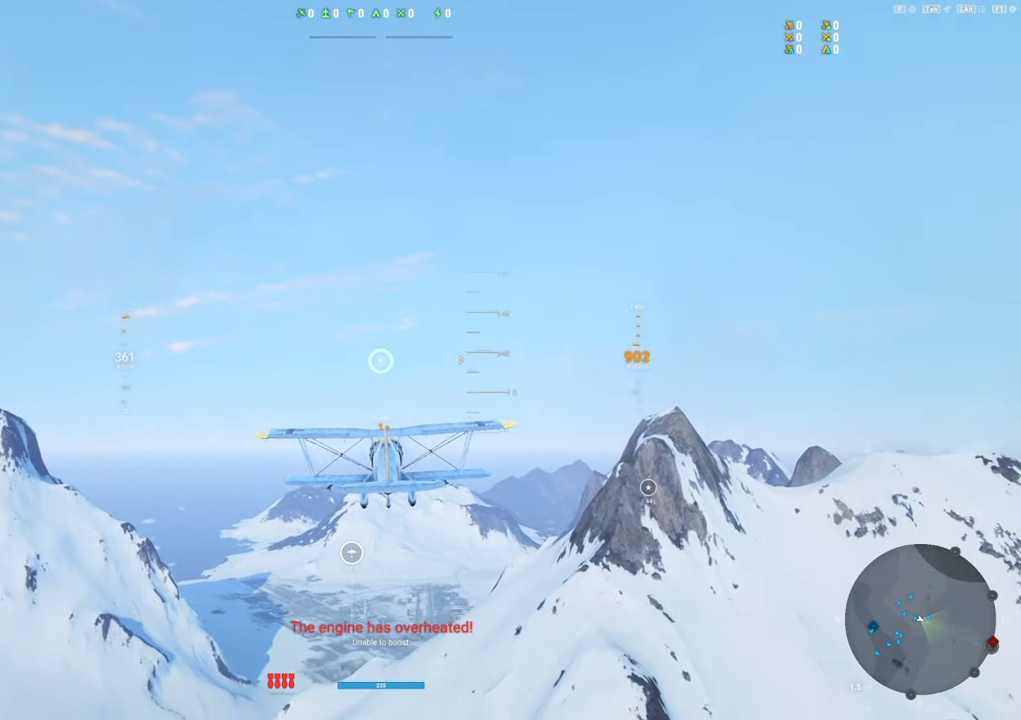
{"keys": [], "mouse": [], "mouse_move": "still", "events": []}
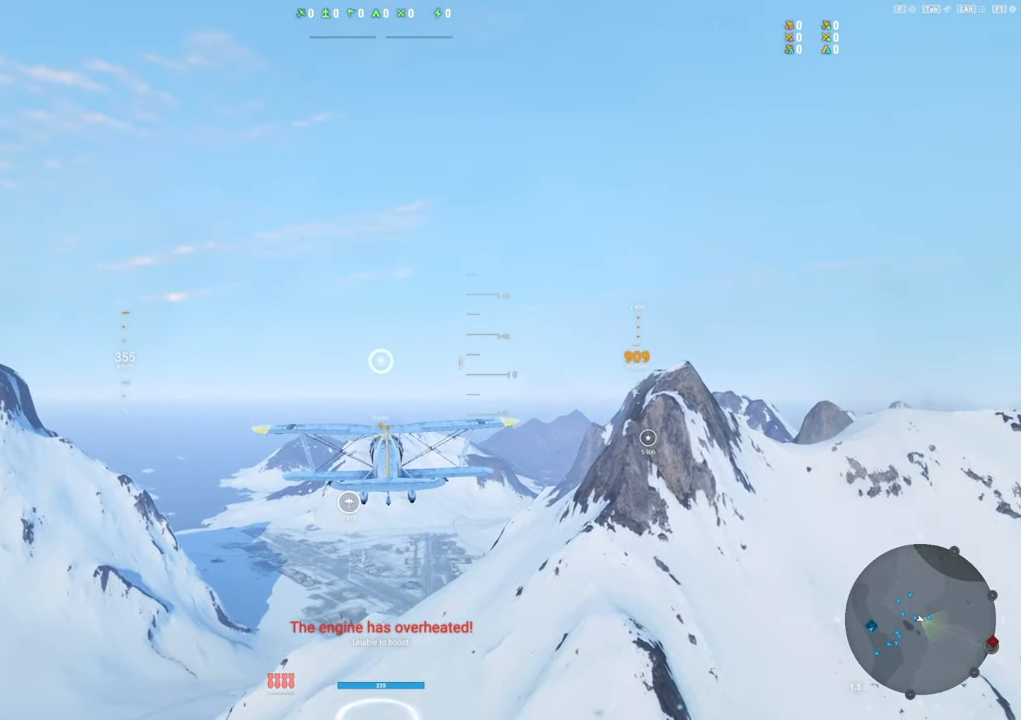
{"keys": [], "mouse": [], "mouse_move": "still", "events": []}
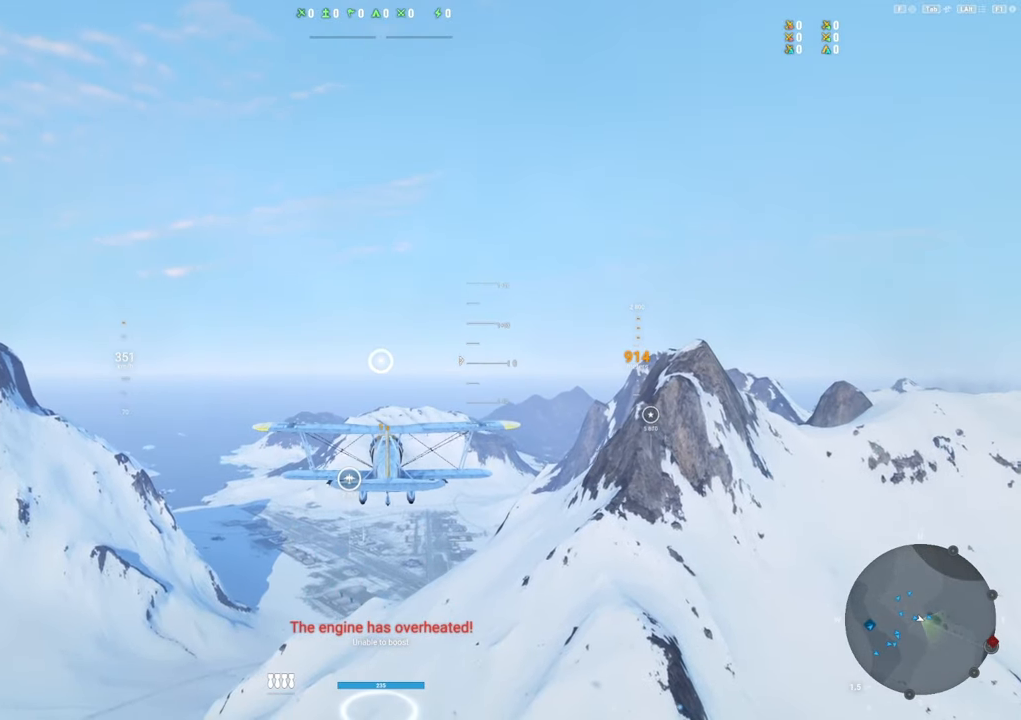
{"keys": [], "mouse": [], "mouse_move": "still", "events": []}
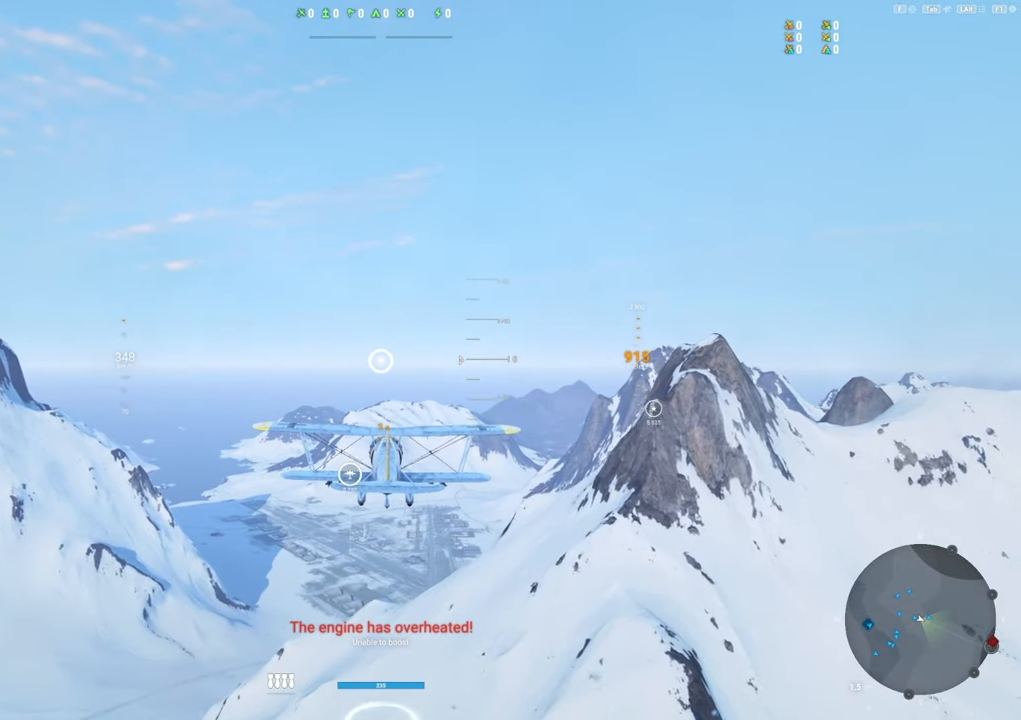
{"keys": [], "mouse": [], "mouse_move": "still", "events": []}
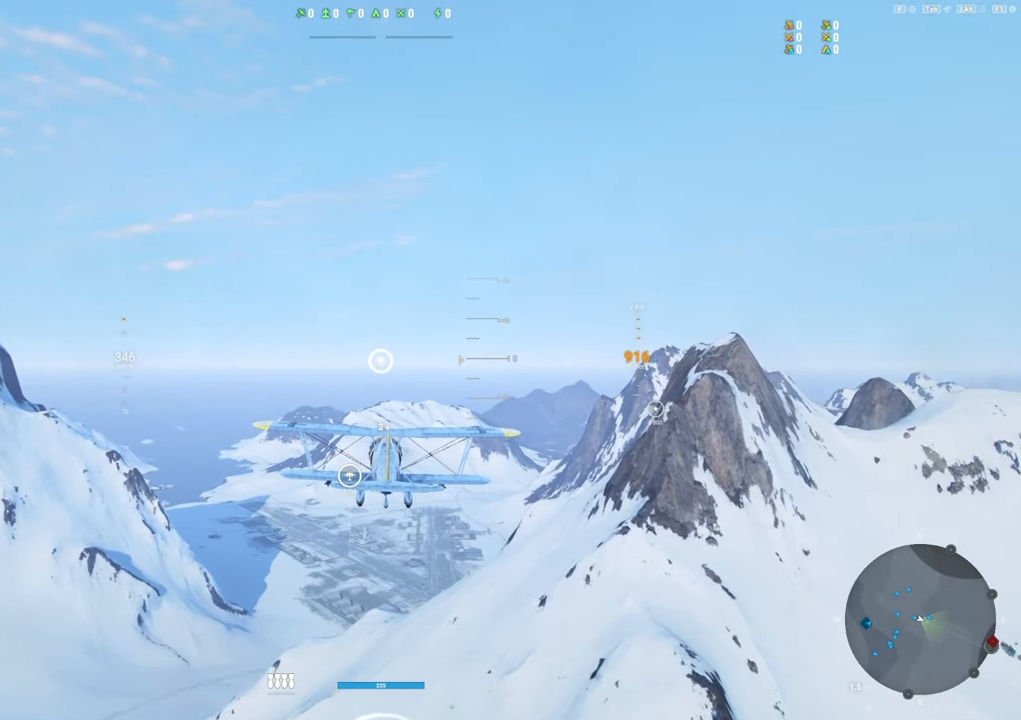
{"keys": [], "mouse": ["right"], "mouse_move": "left", "events": [[233, "mouse_right", "down"]]}
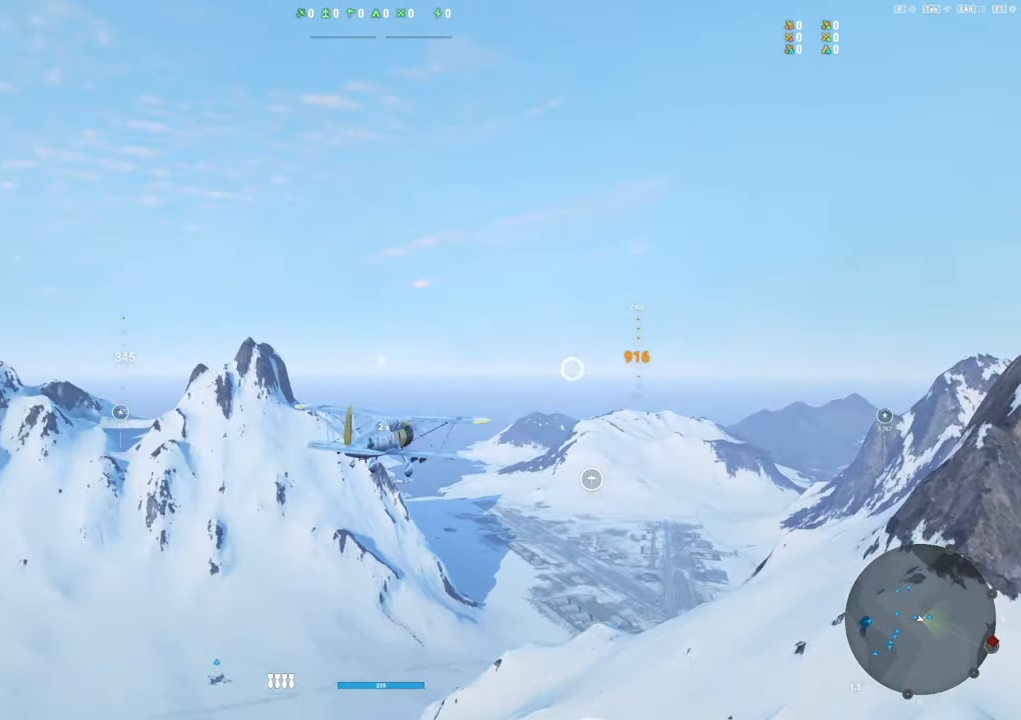
{"keys": [], "mouse": ["right"], "mouse_move": "still", "events": []}
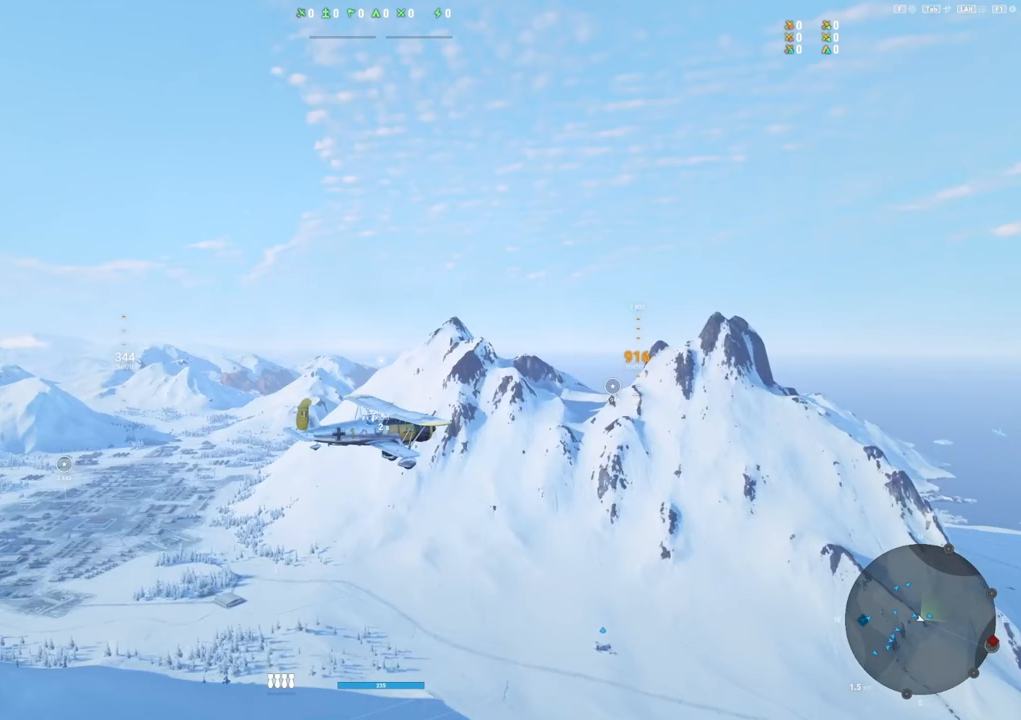
{"keys": [], "mouse": ["right"], "mouse_move": "still", "events": [[167, "alt", "down"], [267, "alt", "up"]]}
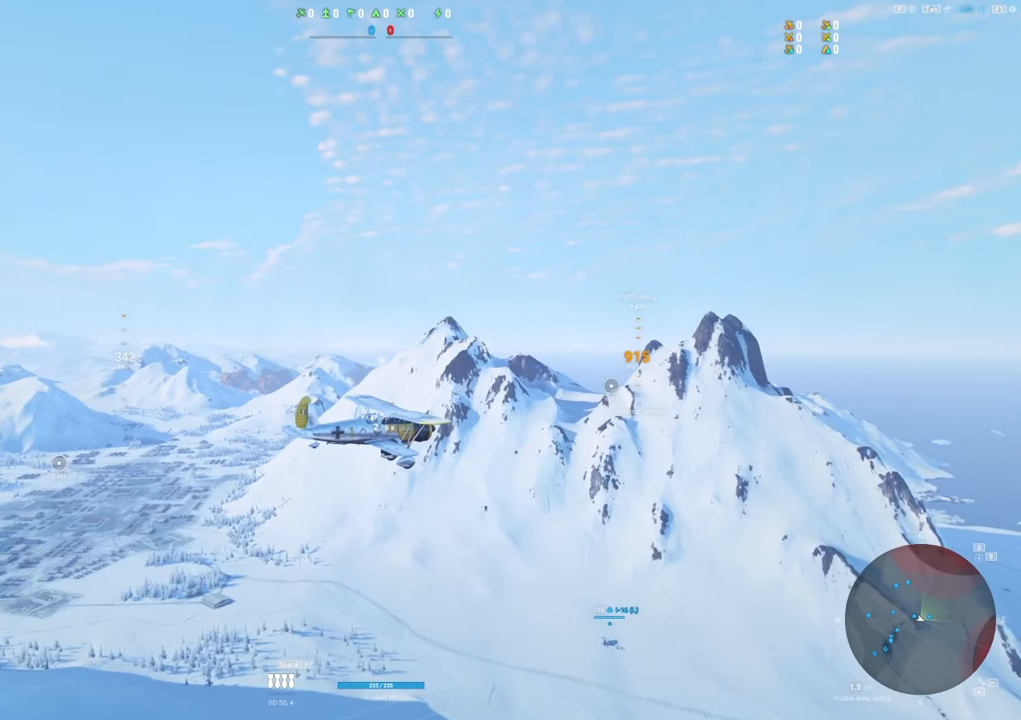
{"keys": ["tab"], "mouse": ["right"], "mouse_move": "still", "events": [[100, "tab", "down"]]}
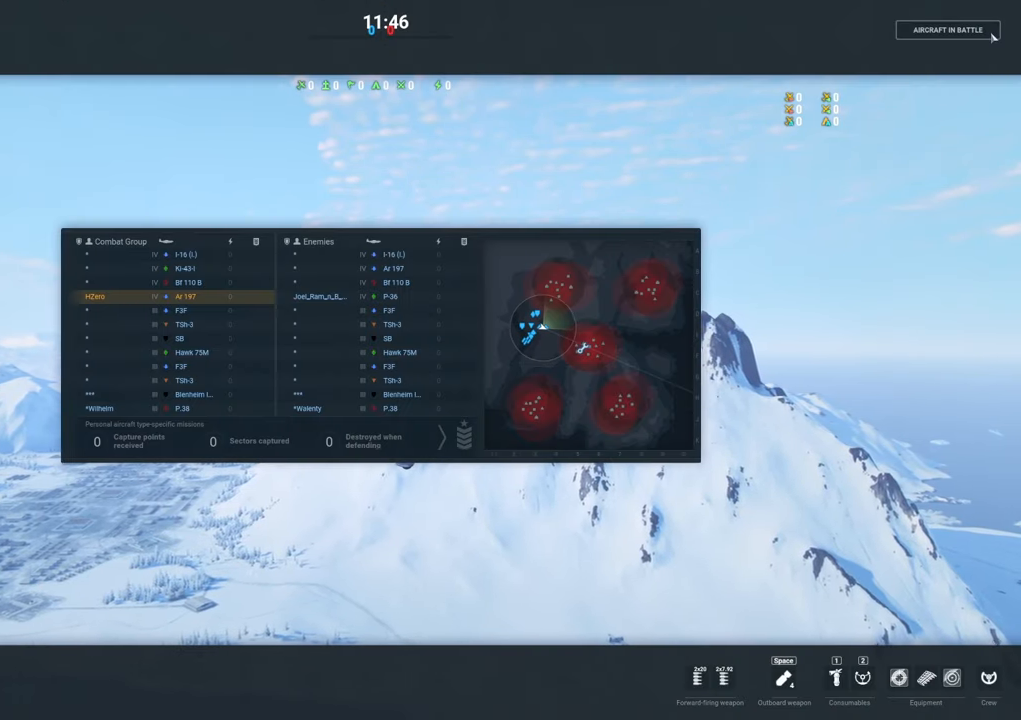
{"keys": ["tab"], "mouse": ["right"], "mouse_move": "still", "events": []}
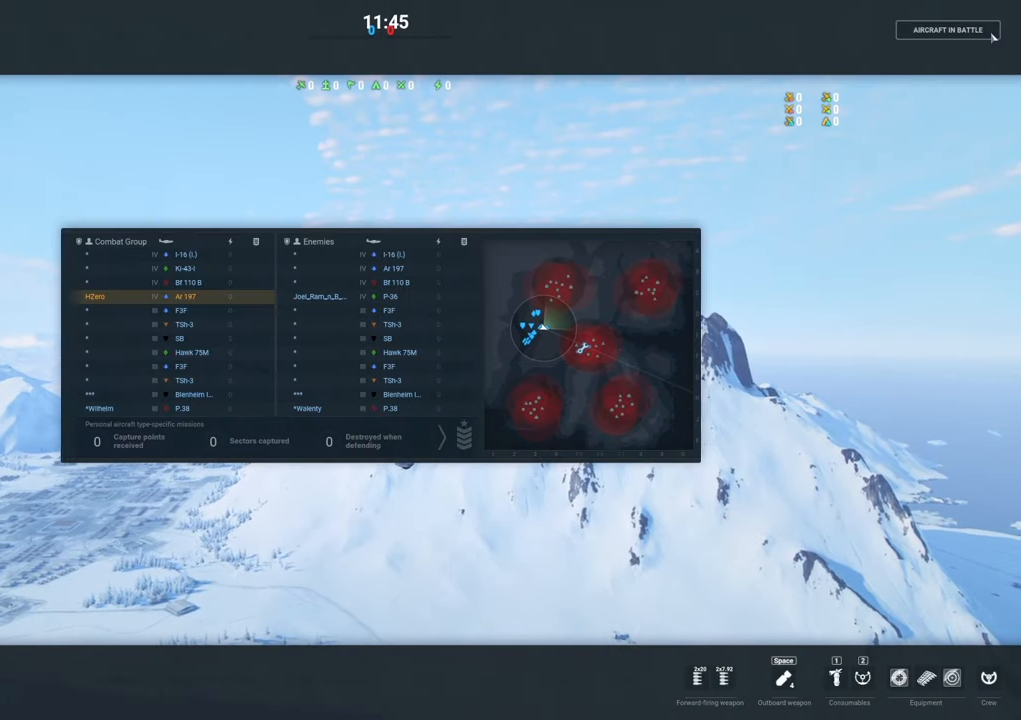
{"keys": ["tab"], "mouse": ["right"], "mouse_move": "still", "events": []}
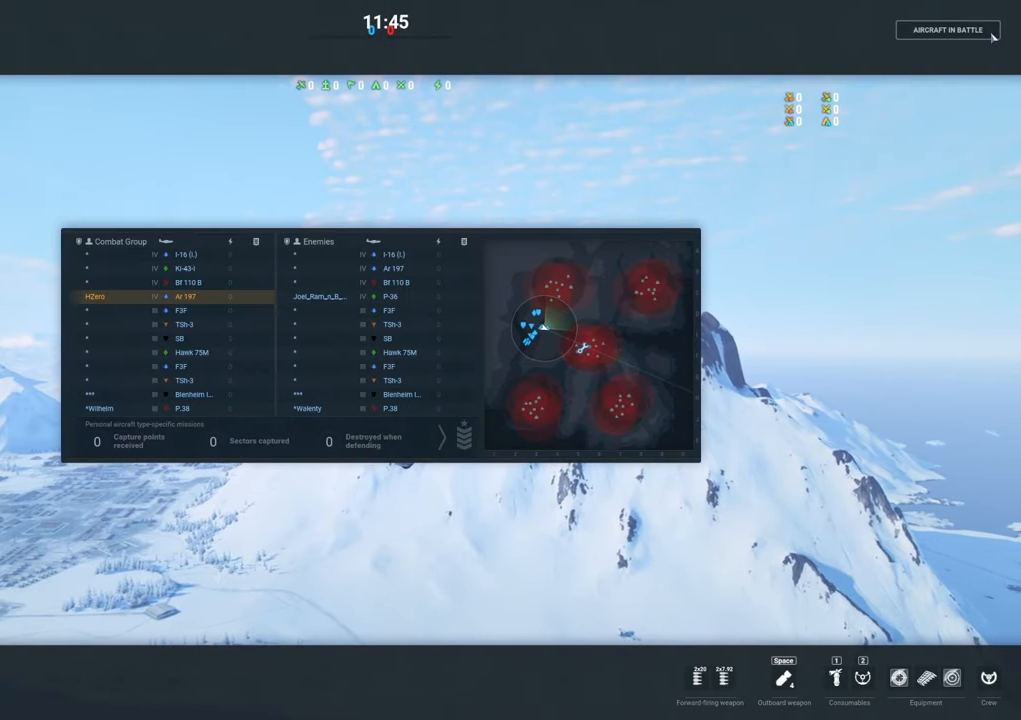
{"keys": ["tab"], "mouse": ["right"], "mouse_move": "still", "events": []}
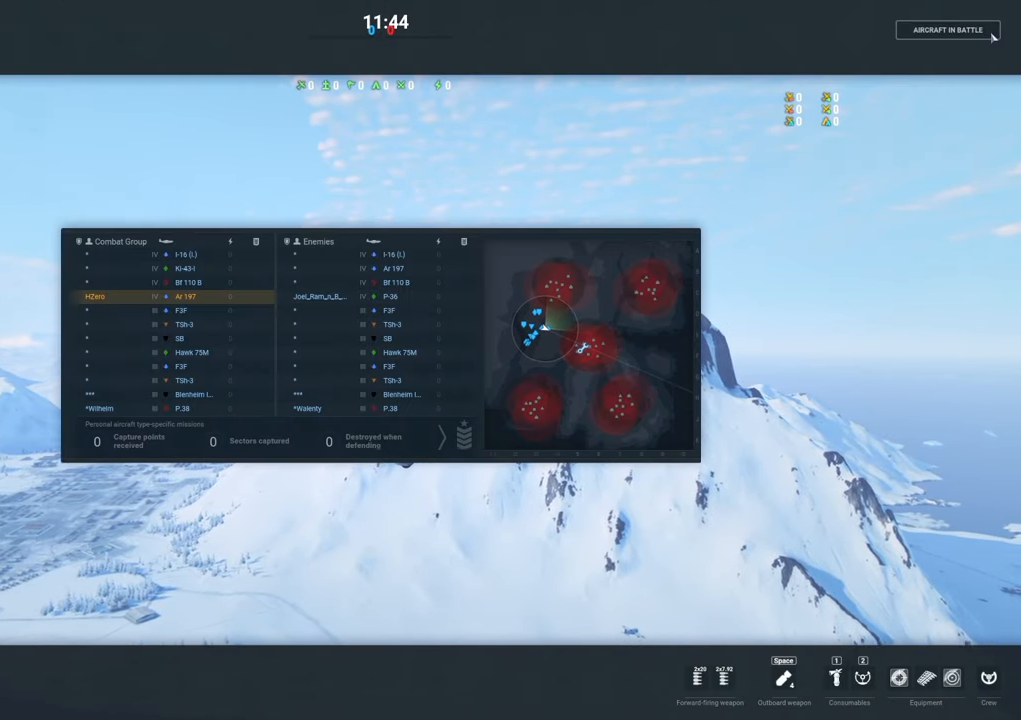
{"keys": ["tab"], "mouse": ["right"], "mouse_move": "still", "events": []}
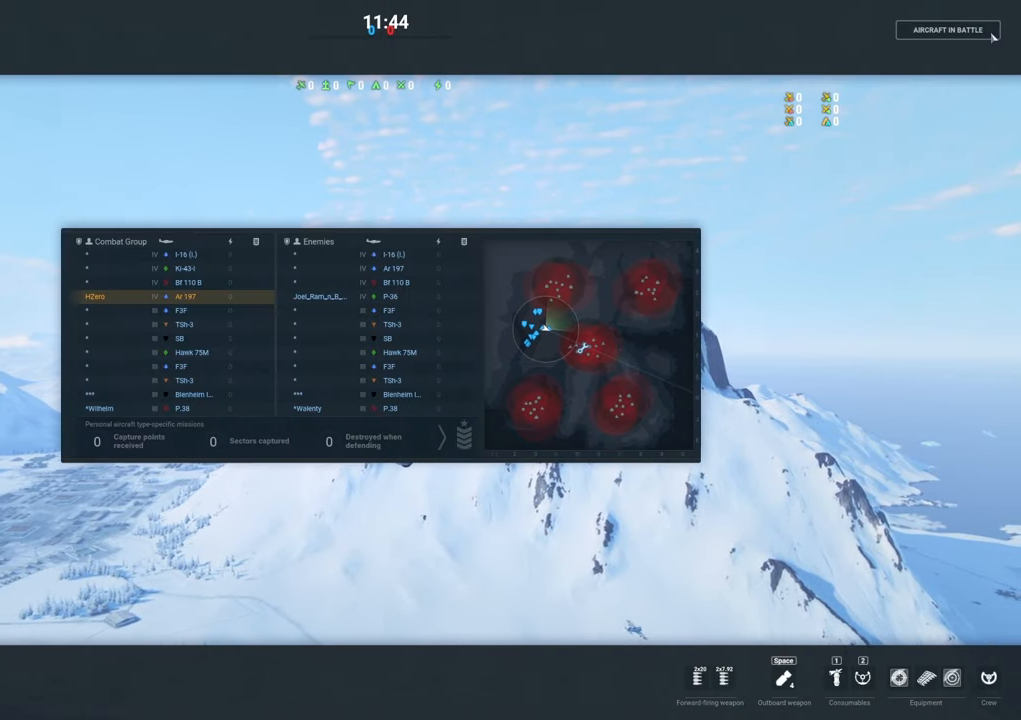
{"keys": ["tab"], "mouse": ["right"], "mouse_move": "still", "events": []}
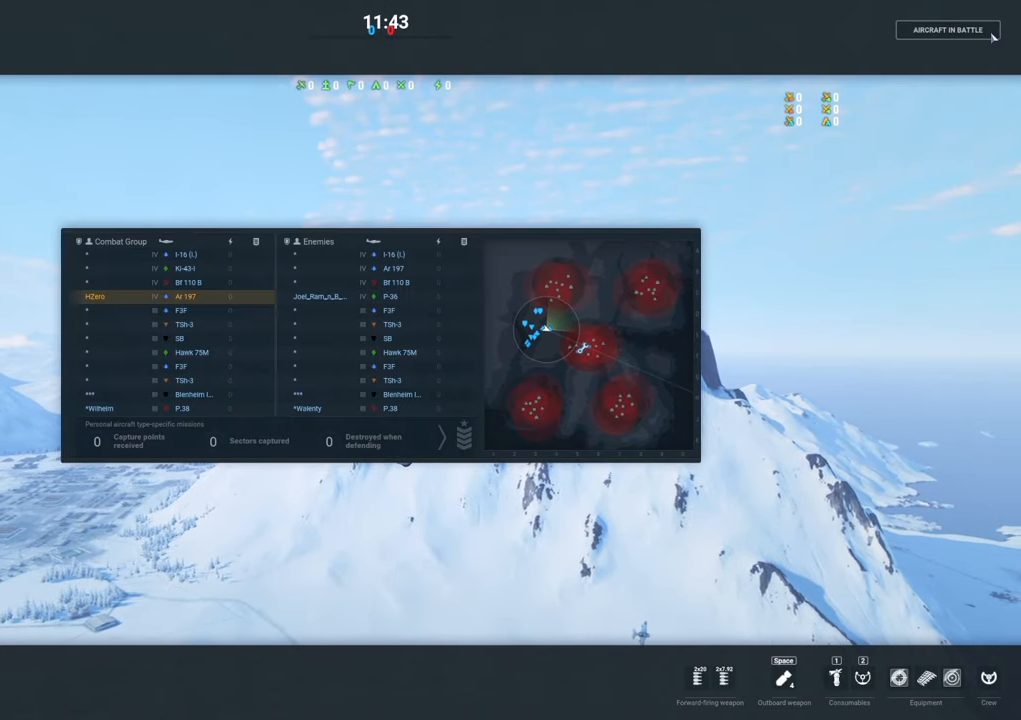
{"keys": ["tab"], "mouse": ["right"], "mouse_move": "still", "events": []}
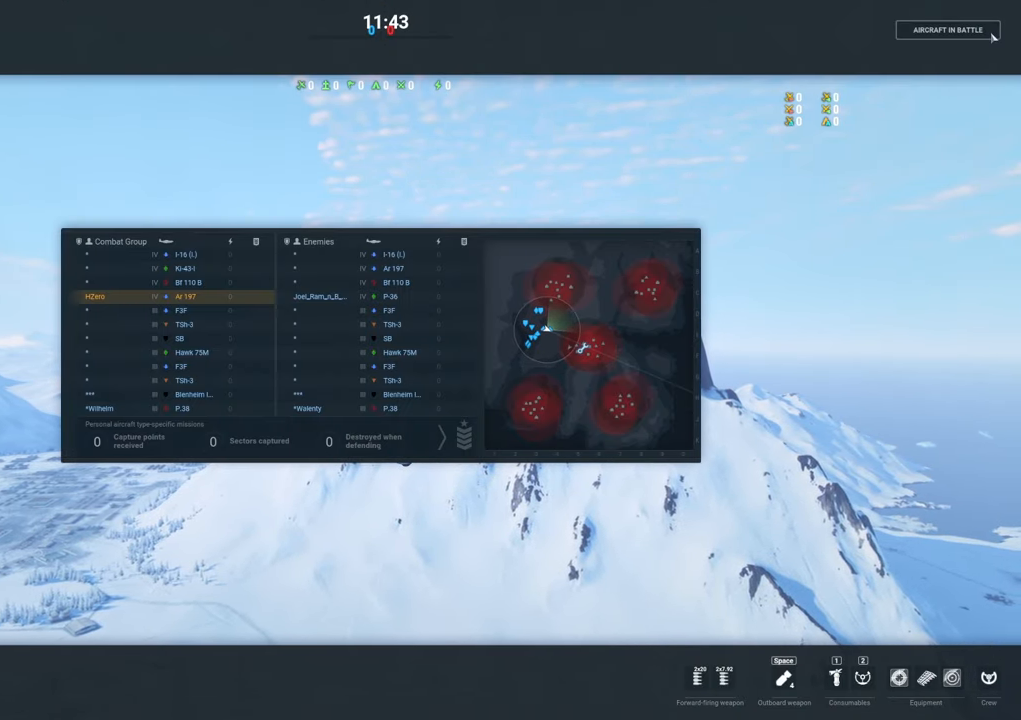
{"keys": ["tab"], "mouse": ["right"], "mouse_move": "still", "events": []}
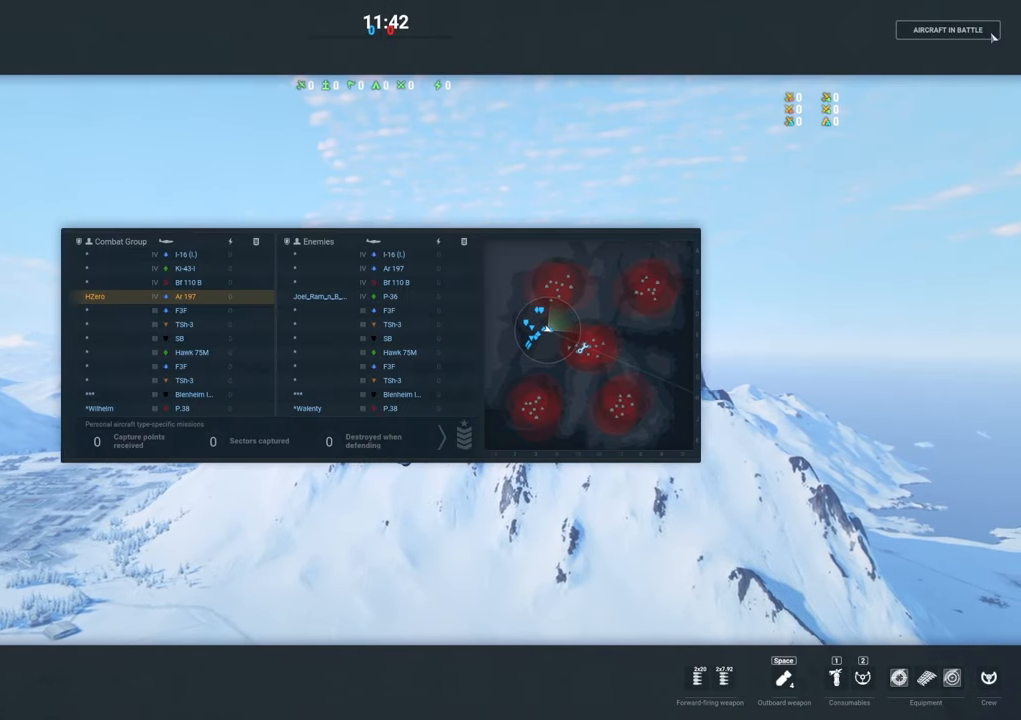
{"keys": ["tab"], "mouse": ["right"], "mouse_move": "still", "events": []}
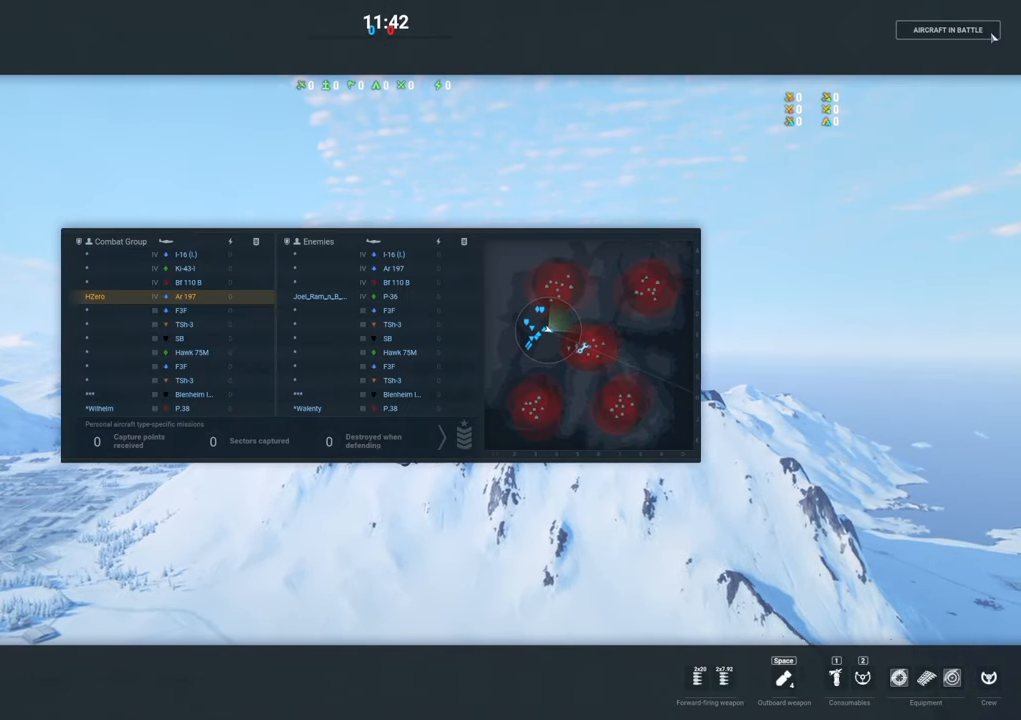
{"keys": ["tab"], "mouse": ["right"], "mouse_move": "still", "events": []}
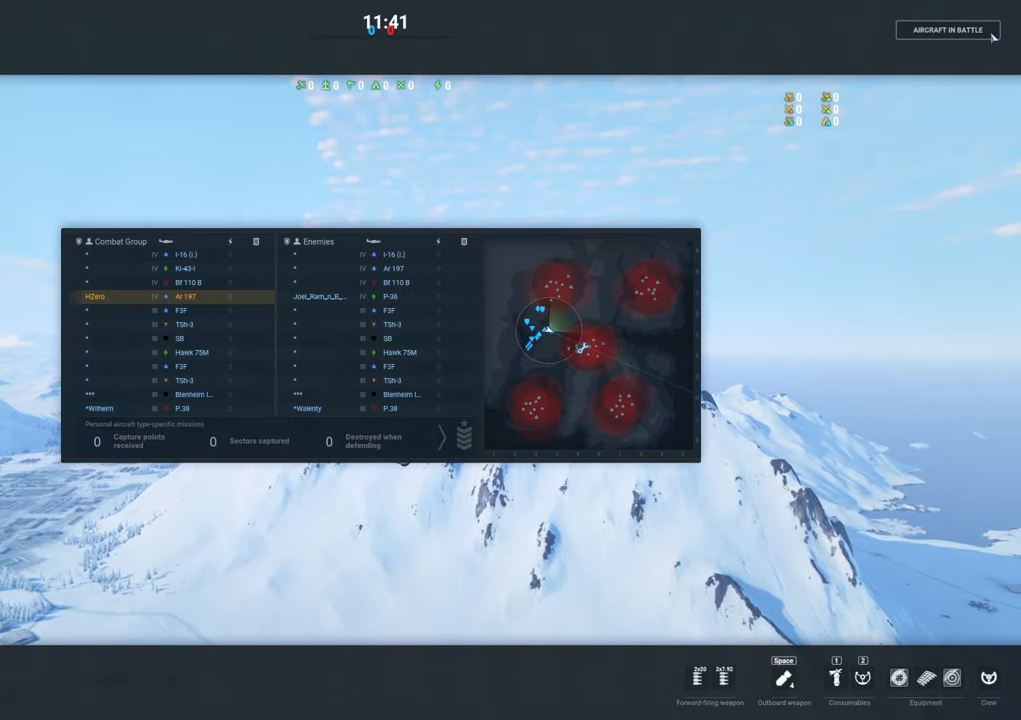
{"keys": [], "mouse": [], "mouse_move": "still", "events": [[167, "tab", "up"], [200, "mouse_right", "up"]]}